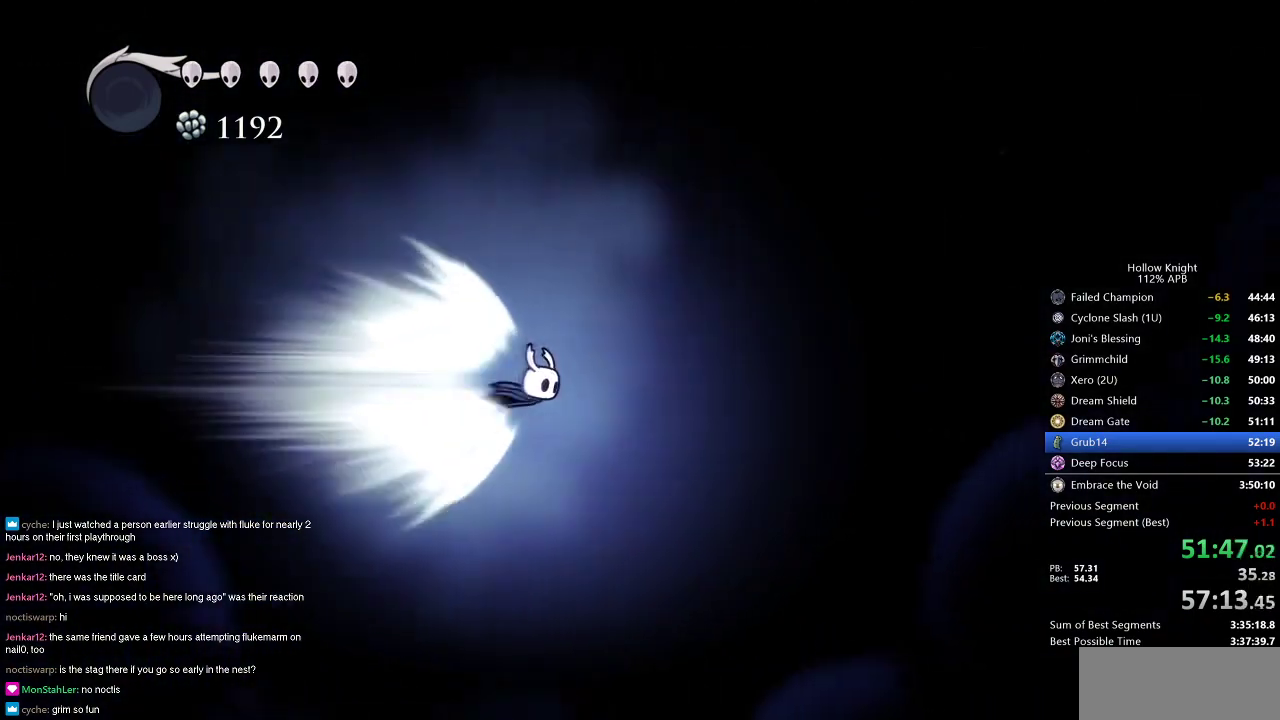
Gameplay with keyboard; each line is a JSON object with the keys held at the frame after it. "events" lists presses ("down") and releases ("up") of "cdash", "dash", "dnail", "down", "heal", "inv", "jump", "left", "nail", "right", "spell" and "up" between this image and that frame as [ms after this image, input, new state], when the widget could be followed in between. No other keys are recorded. Mouse input is not recorded. Key names are as the overlay labels them; some are game actions (e.g. jump) rather than physical keys.
{"keys": ["right"], "events": []}
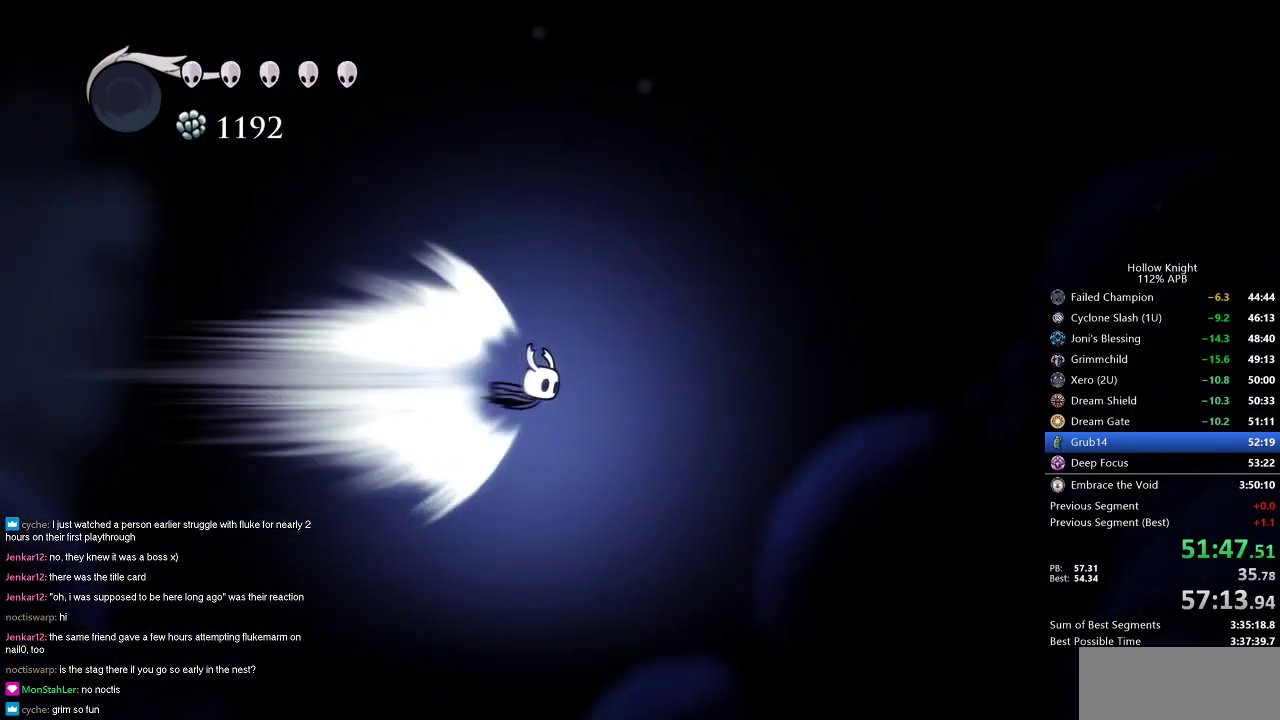
{"keys": ["right"], "events": []}
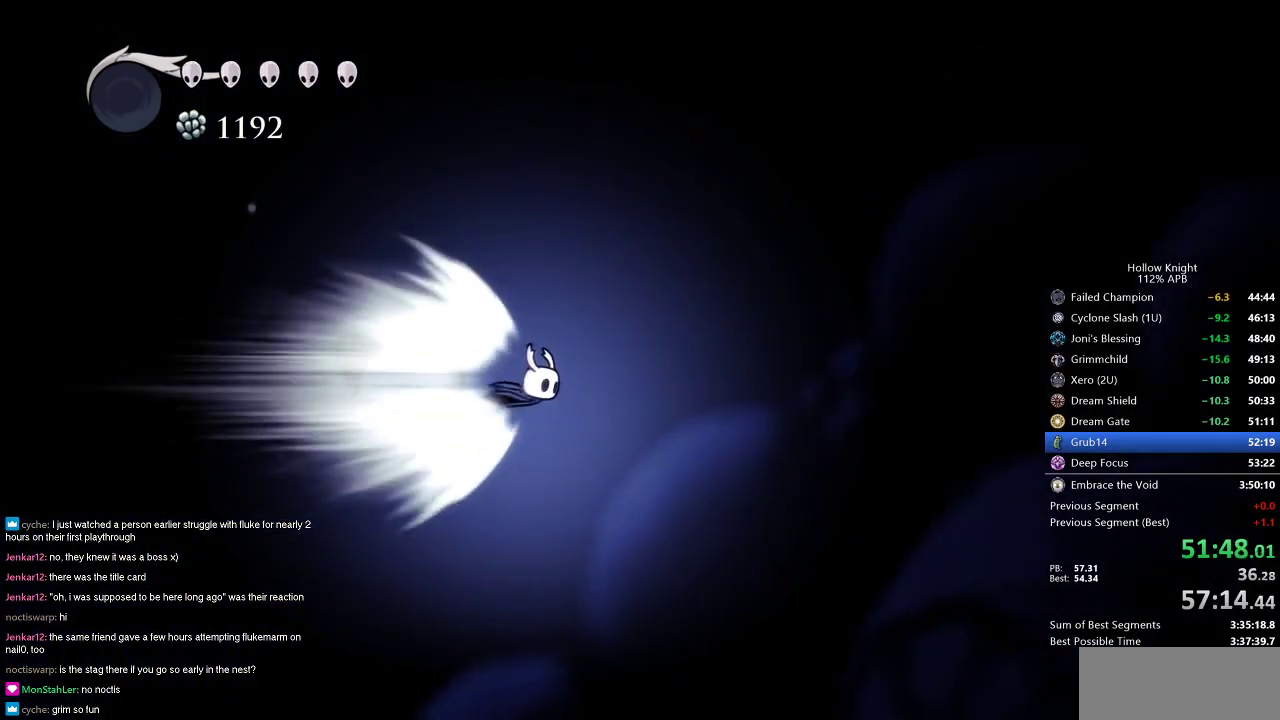
{"keys": ["right"], "events": []}
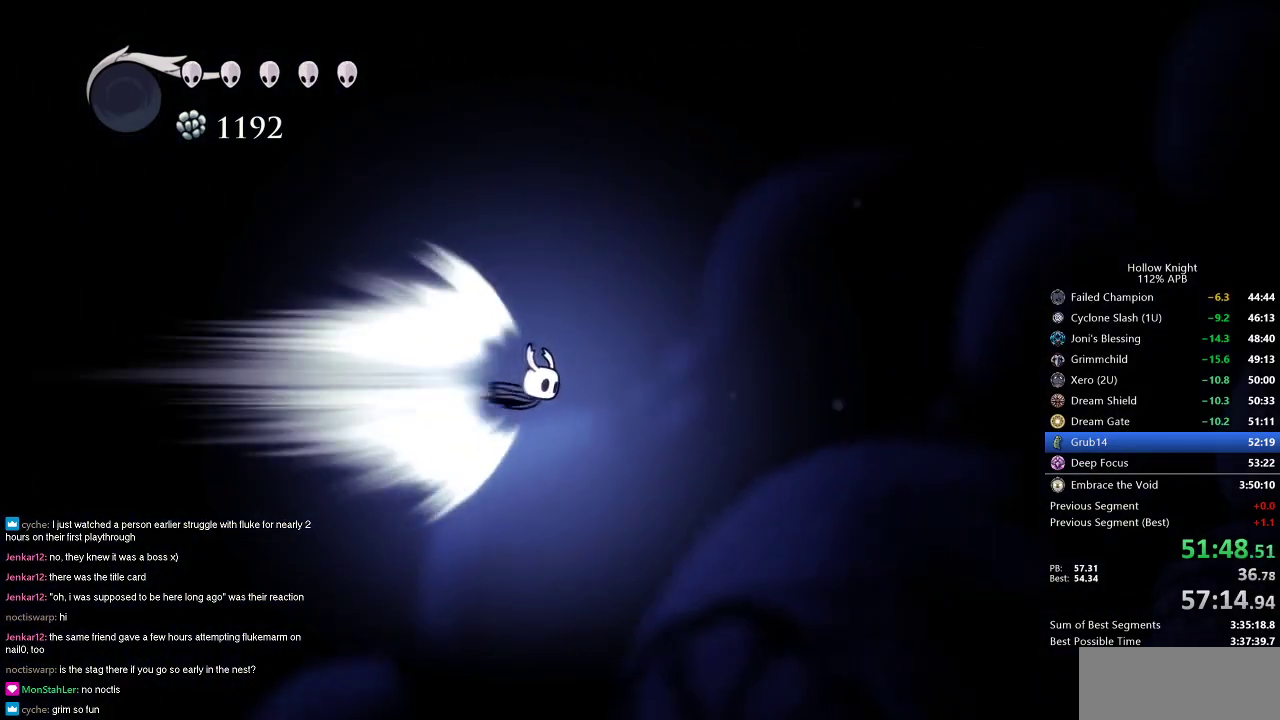
{"keys": ["right"], "events": []}
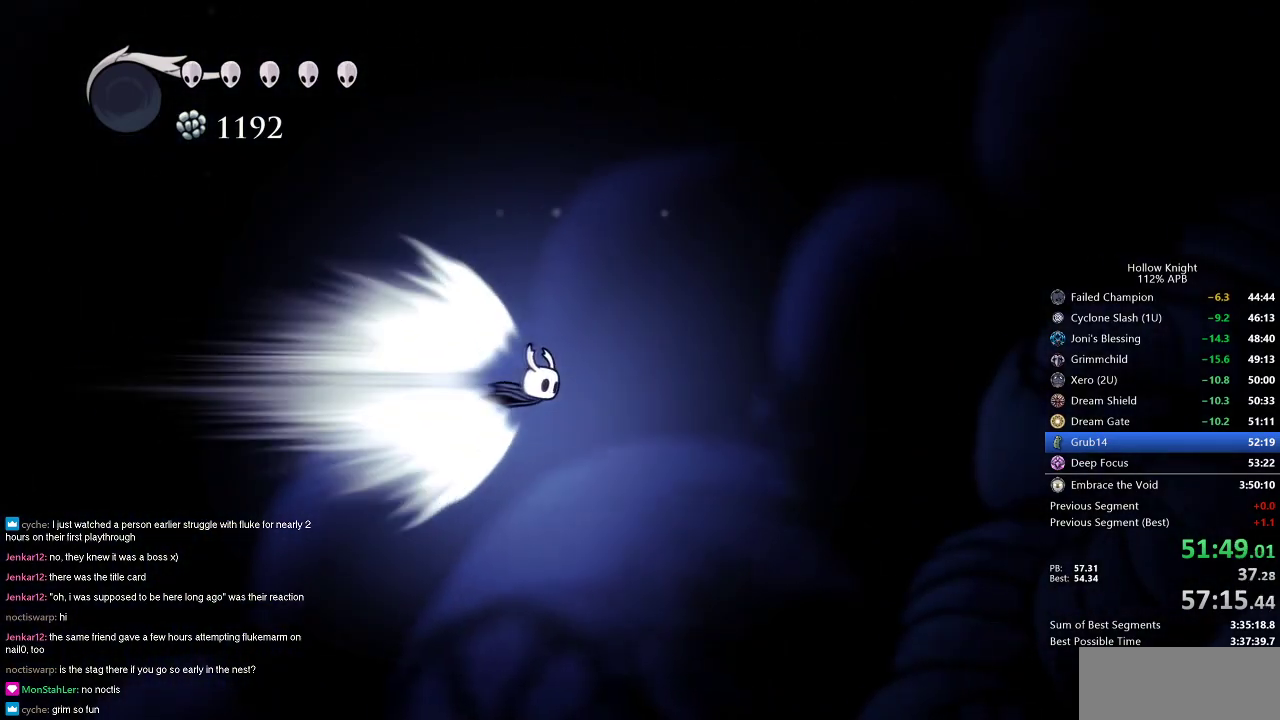
{"keys": ["right"], "events": []}
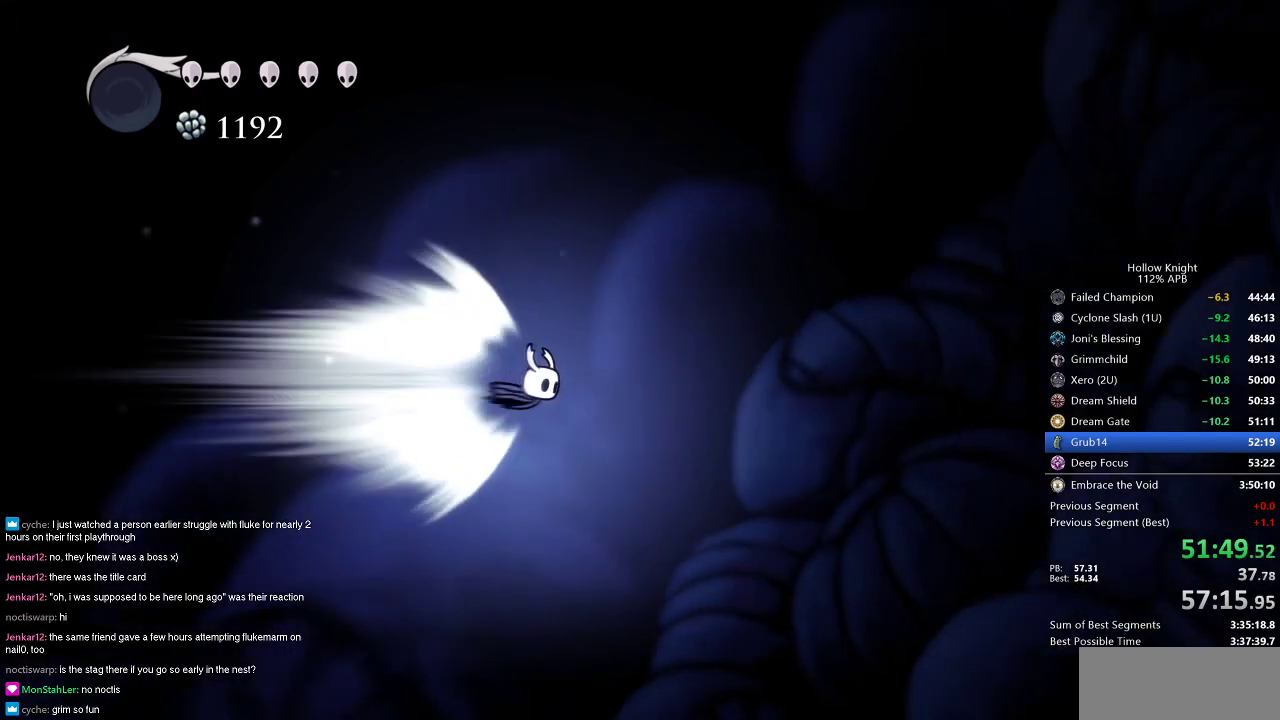
{"keys": ["jump"], "events": [[400, "jump", "down"], [500, "right", "up"]]}
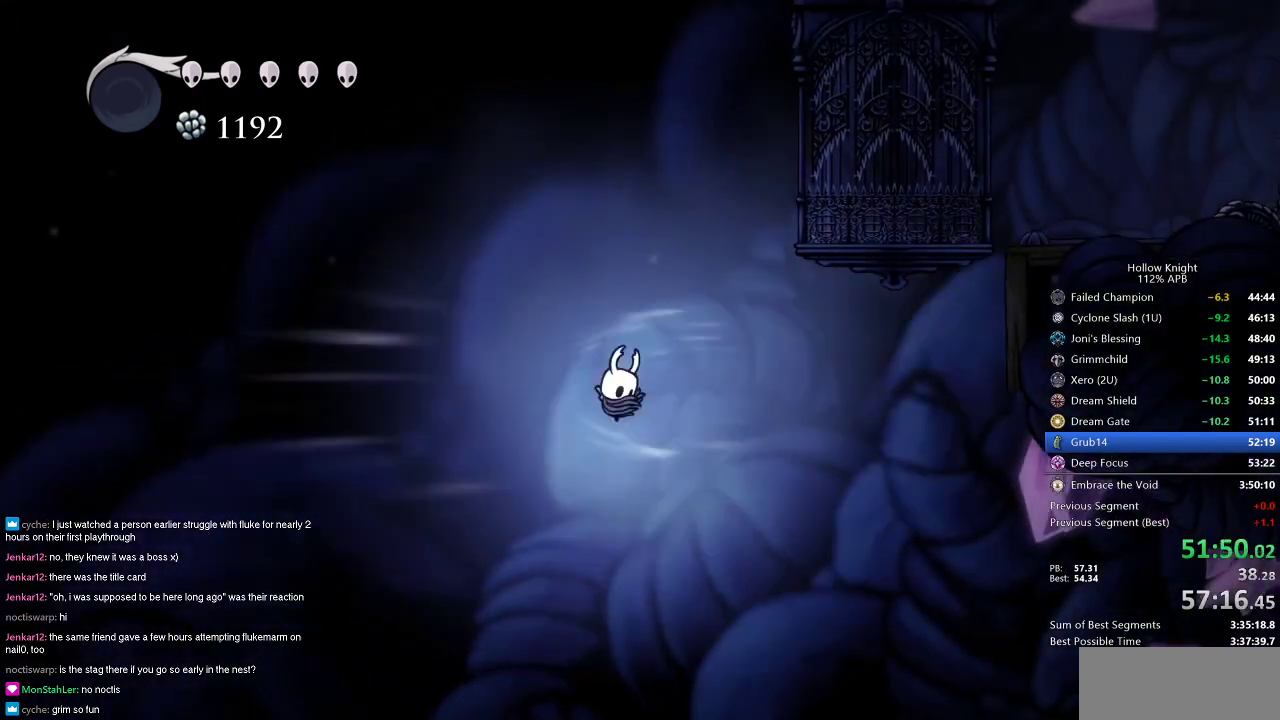
{"keys": ["jump"], "events": [[50, "jump", "up"], [468, "jump", "down"]]}
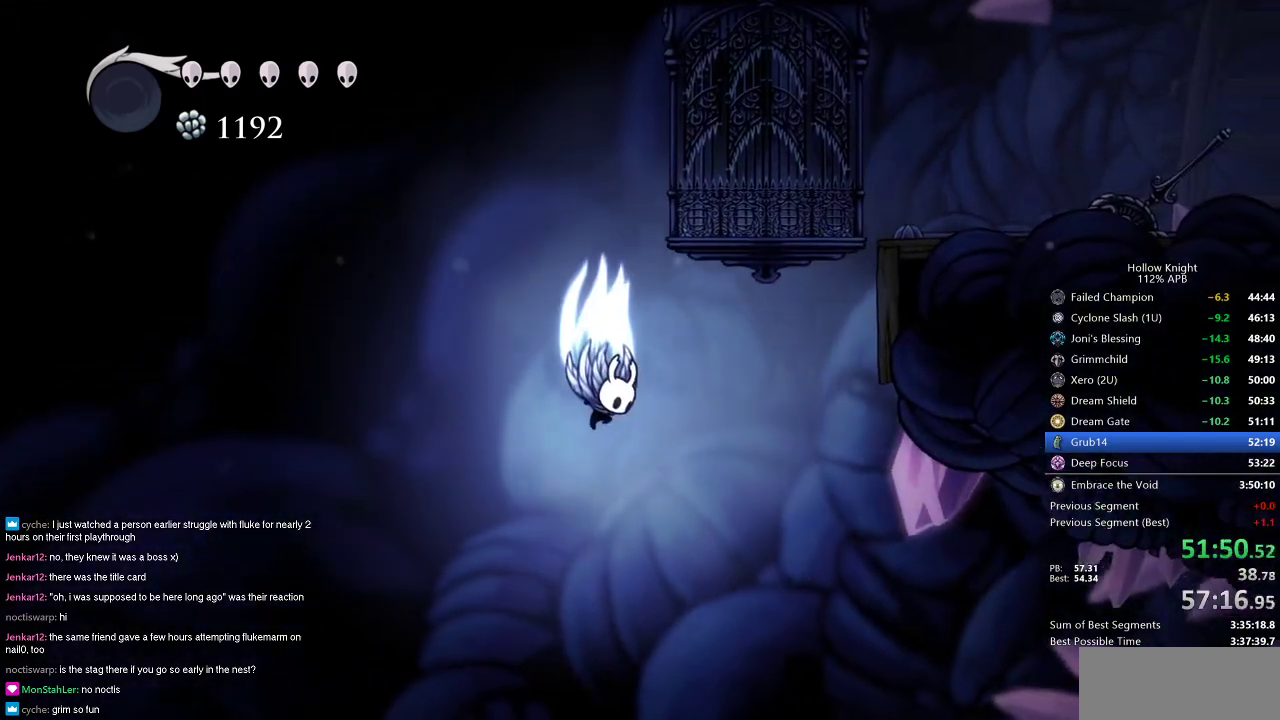
{"keys": ["right"], "events": [[300, "right", "down"], [500, "jump", "up"]]}
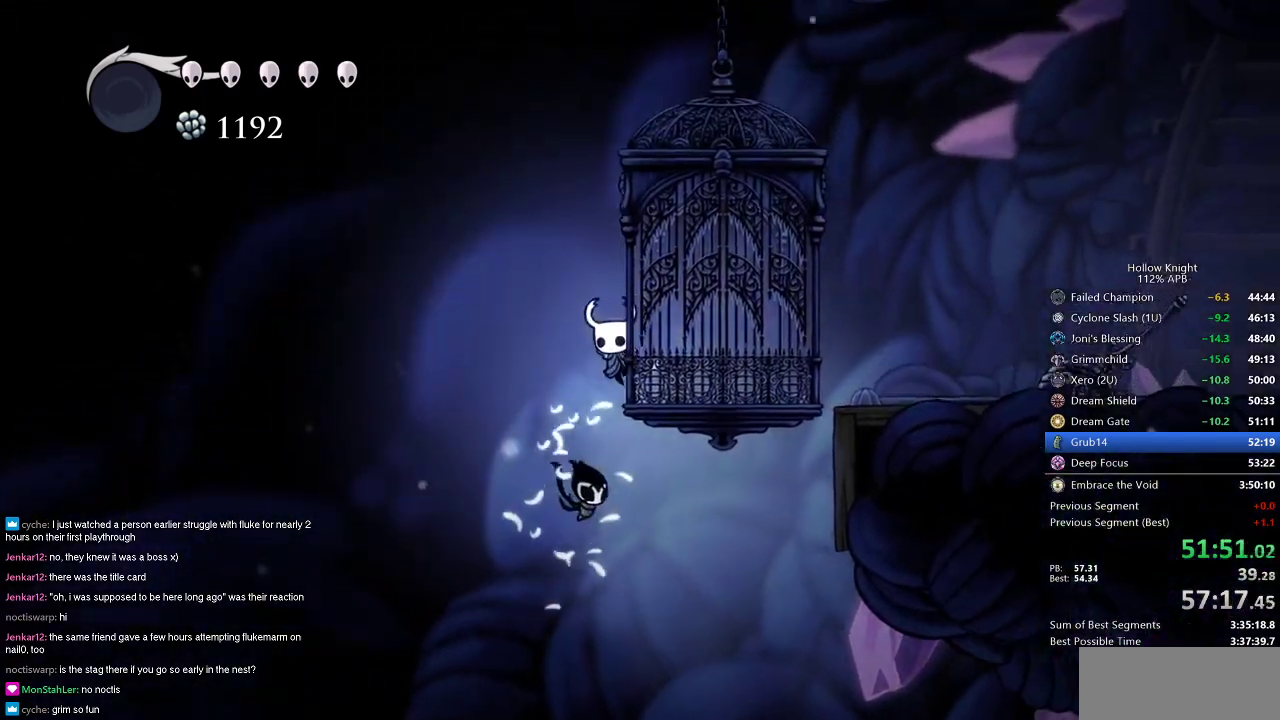
{"keys": ["jump", "right"], "events": [[67, "jump", "down"], [401, "jump", "up"], [468, "jump", "down"]]}
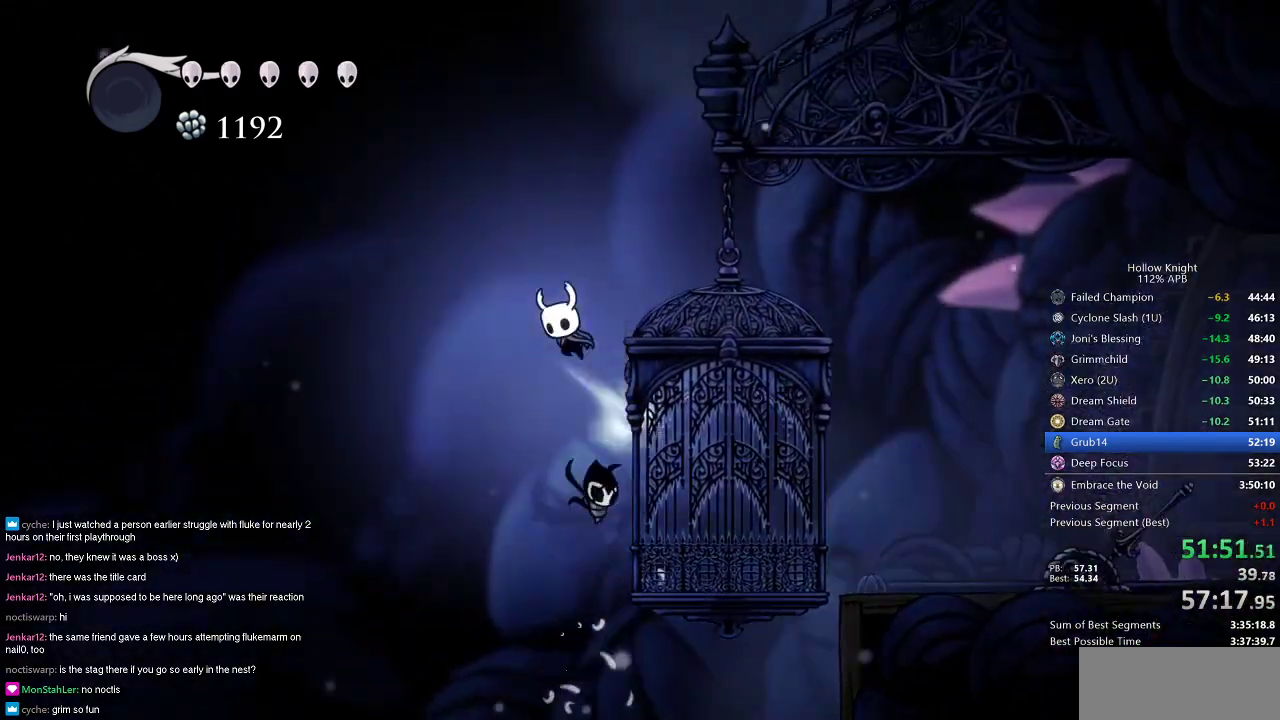
{"keys": ["right"], "events": [[233, "jump", "up"]]}
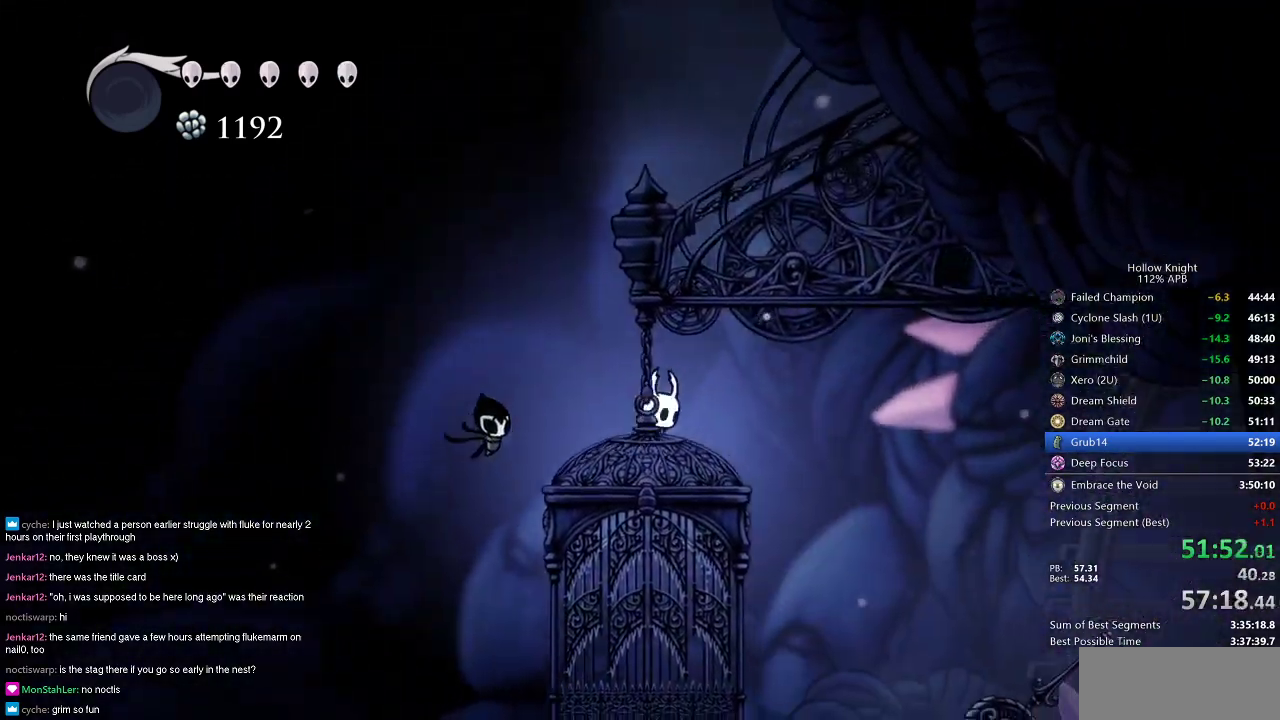
{"keys": ["cdash"], "events": [[50, "cdash", "down"], [50, "right", "up"]]}
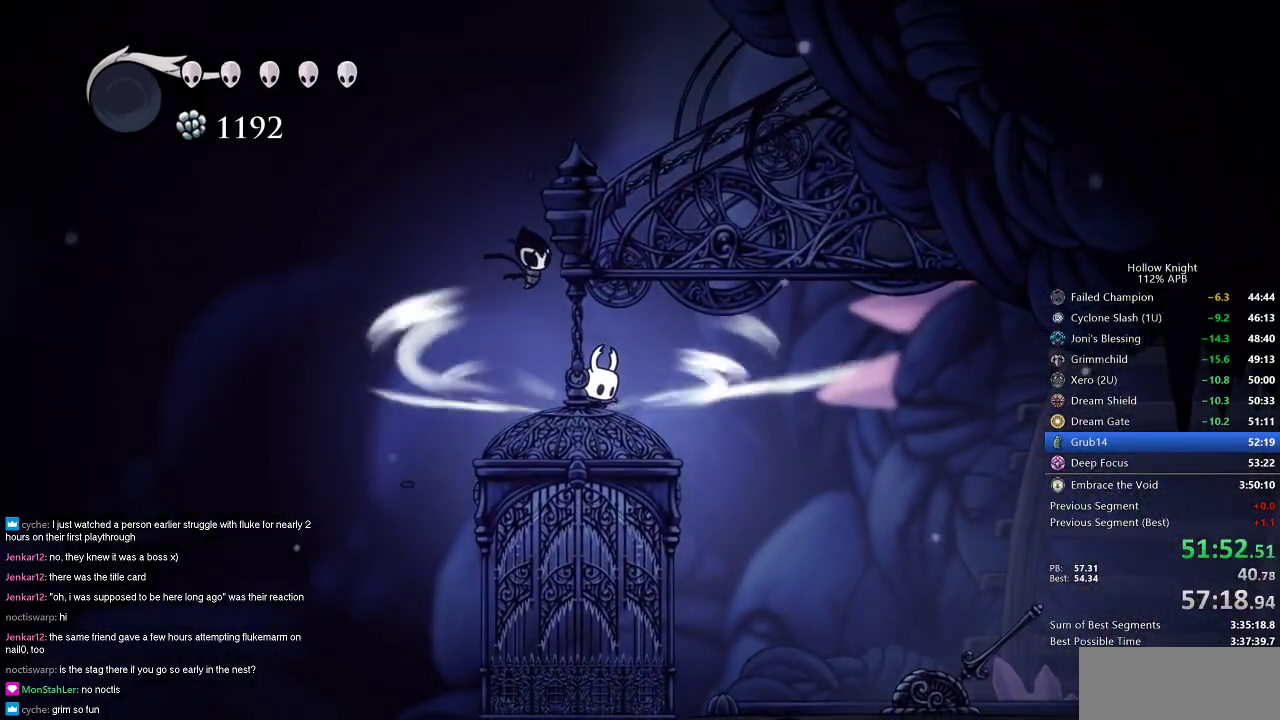
{"keys": ["right"], "events": [[400, "cdash", "up"], [450, "right", "down"]]}
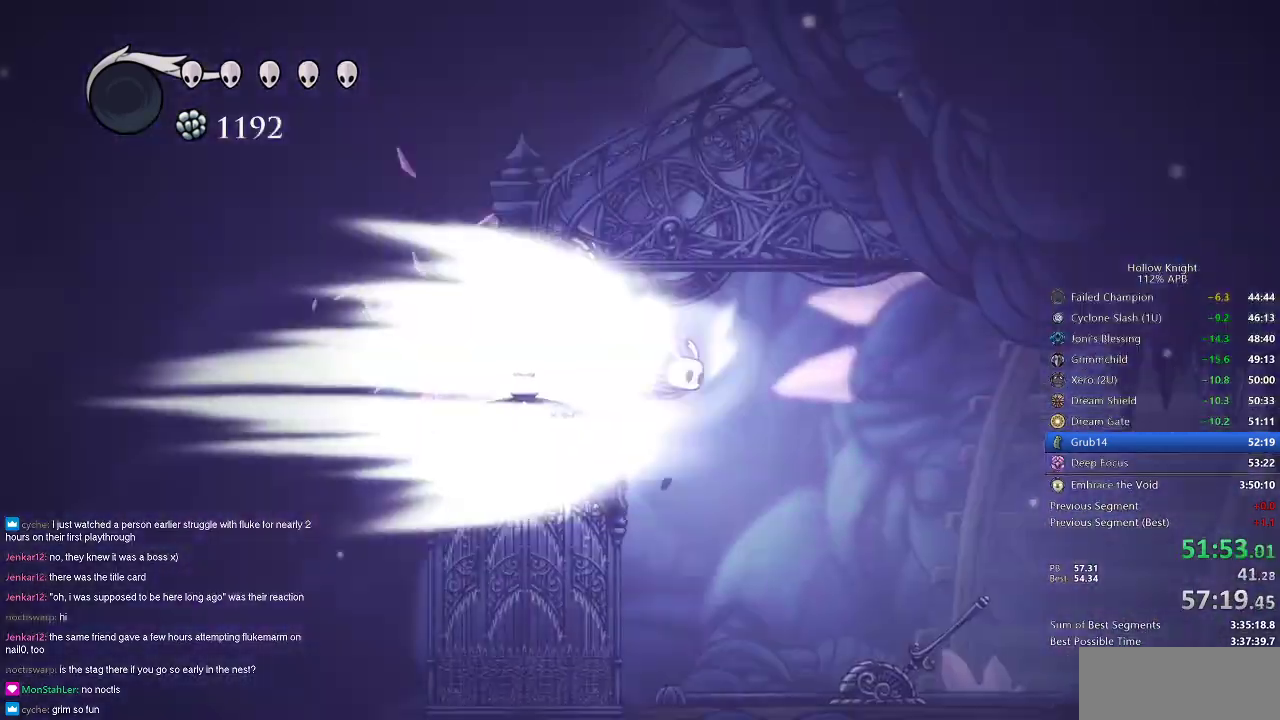
{"keys": ["nail", "right"], "events": [[234, "nail", "down"]]}
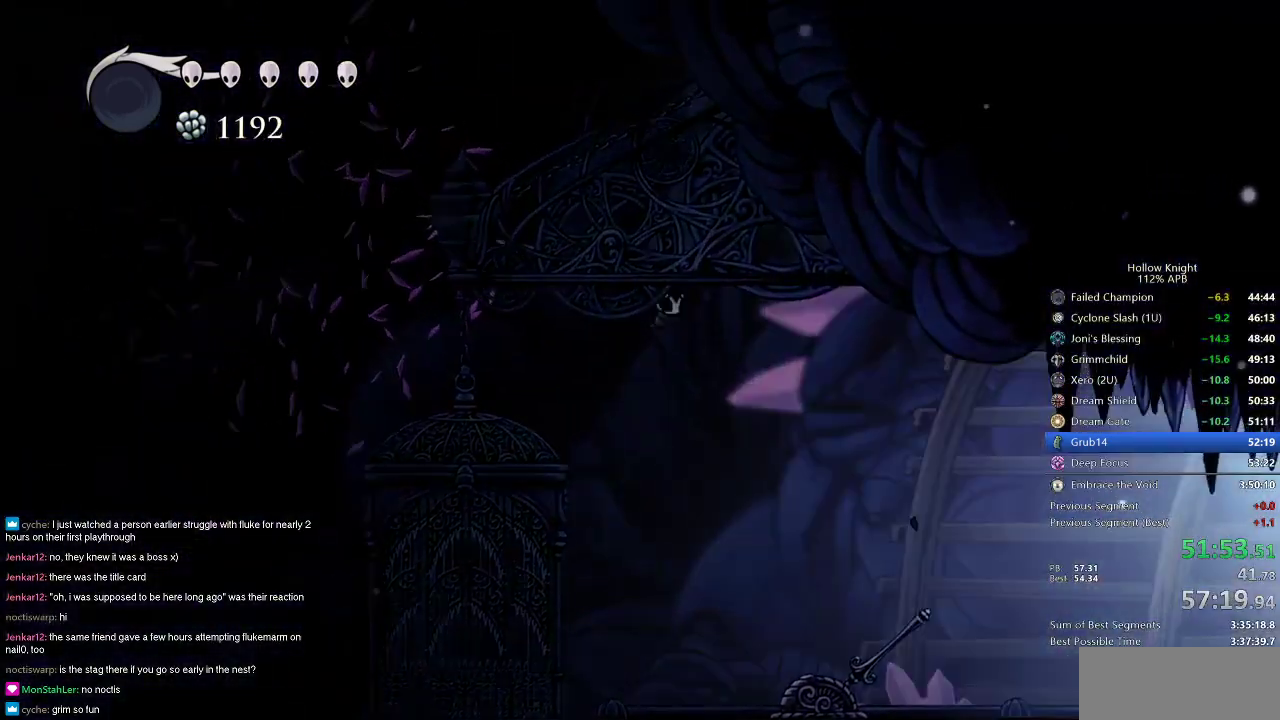
{"keys": ["nail", "right"], "events": []}
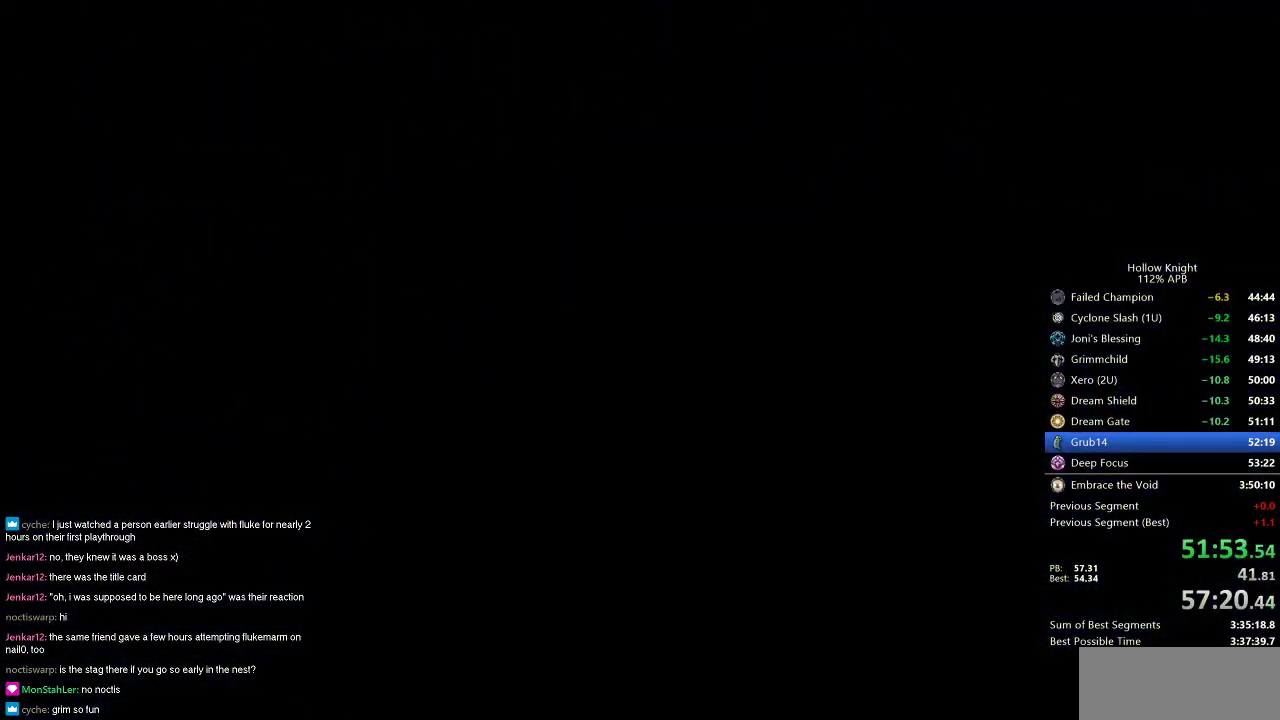
{"keys": ["nail", "right"], "events": []}
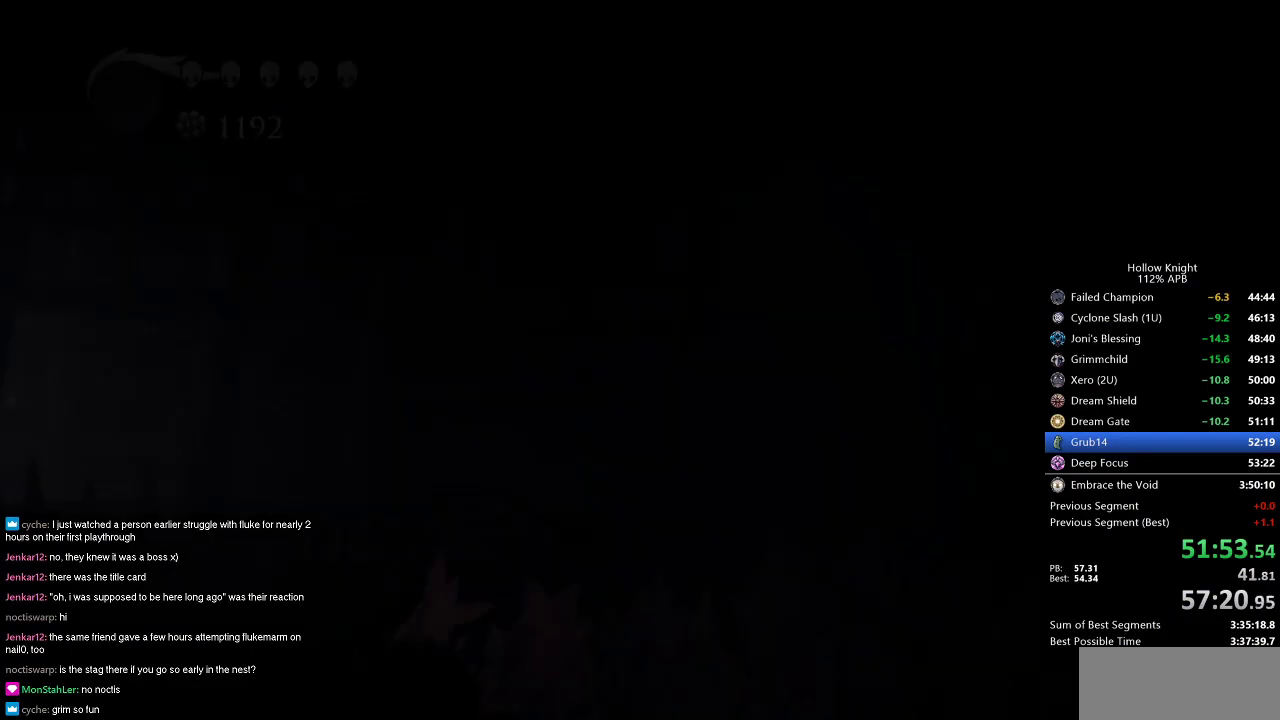
{"keys": ["nail", "right"], "events": []}
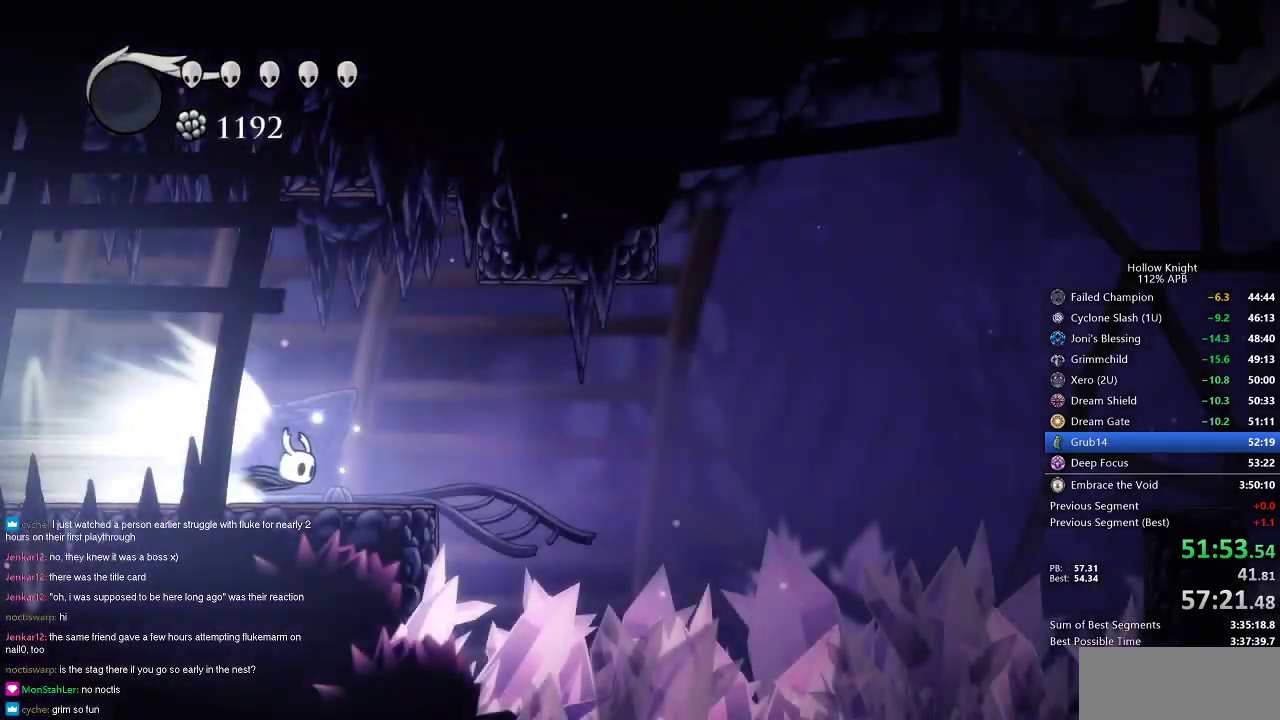
{"keys": ["nail", "right"], "events": []}
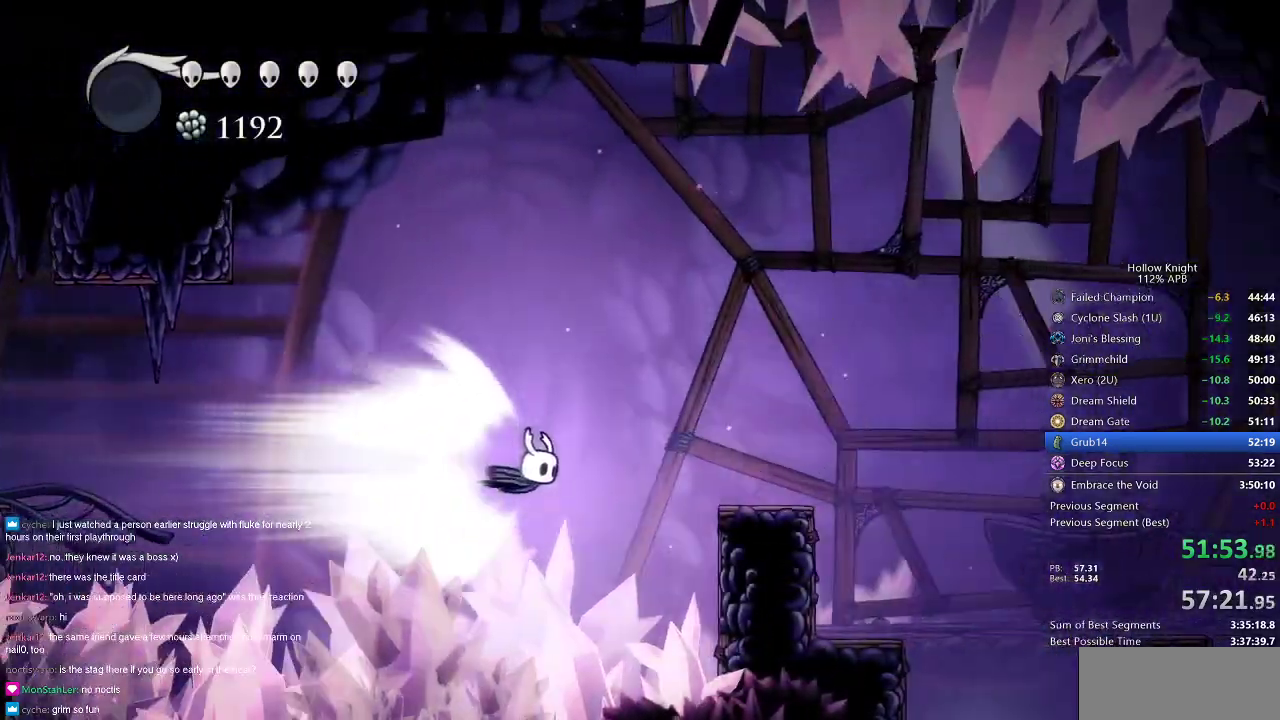
{"keys": ["nail", "right"], "events": [[217, "jump", "down"], [267, "jump", "up"]]}
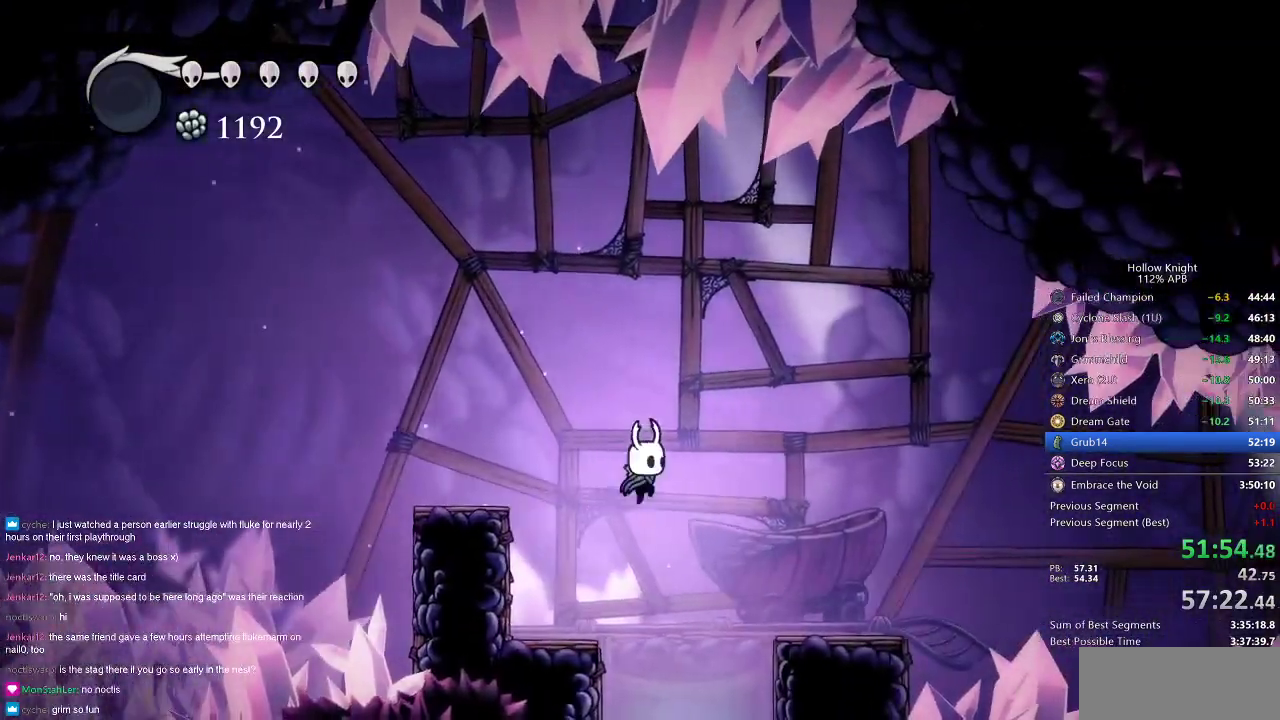
{"keys": ["nail"], "events": [[384, "left", "down"], [384, "right", "up"], [417, "left", "up"]]}
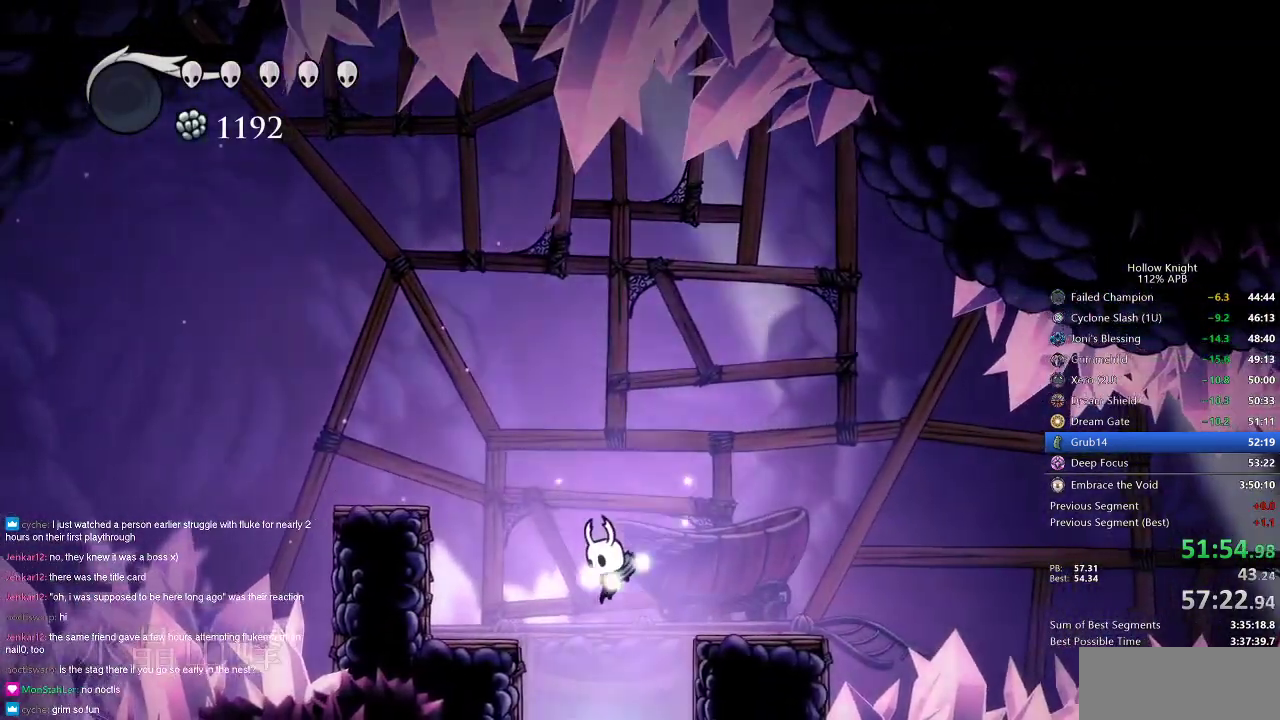
{"keys": ["left", "nail"], "events": [[467, "left", "down"]]}
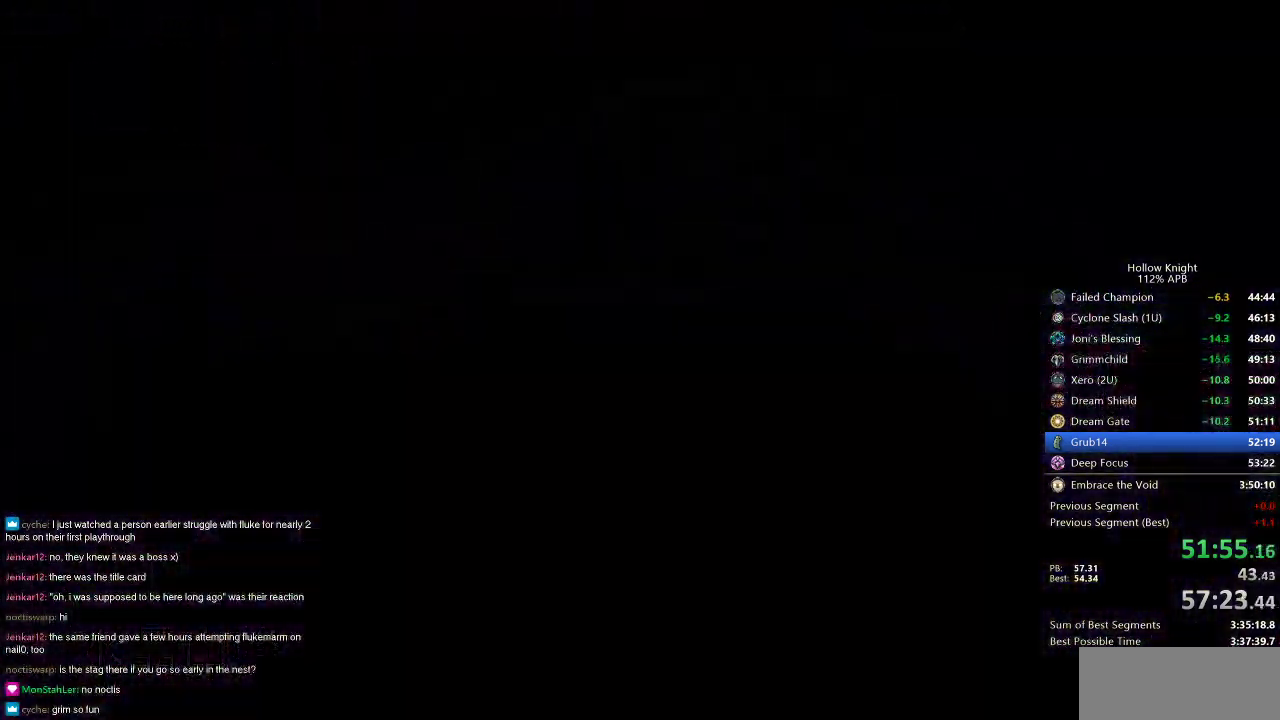
{"keys": ["left", "nail"], "events": []}
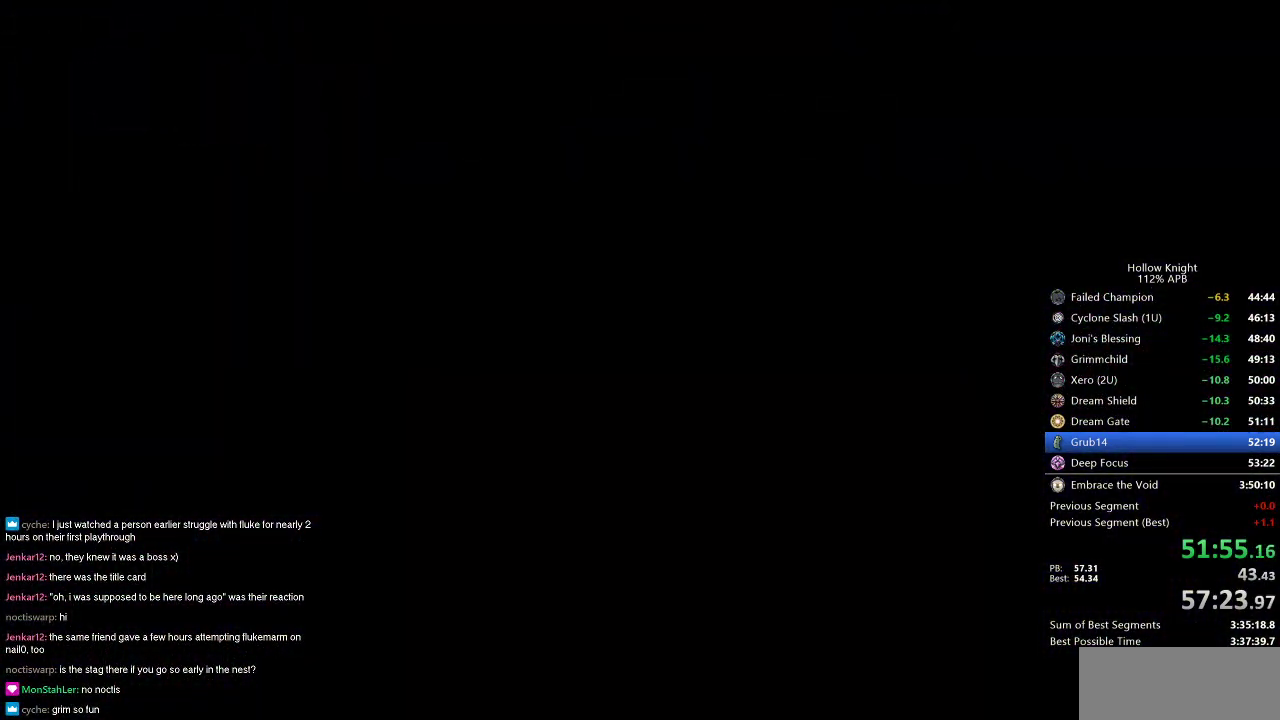
{"keys": ["left", "nail"], "events": []}
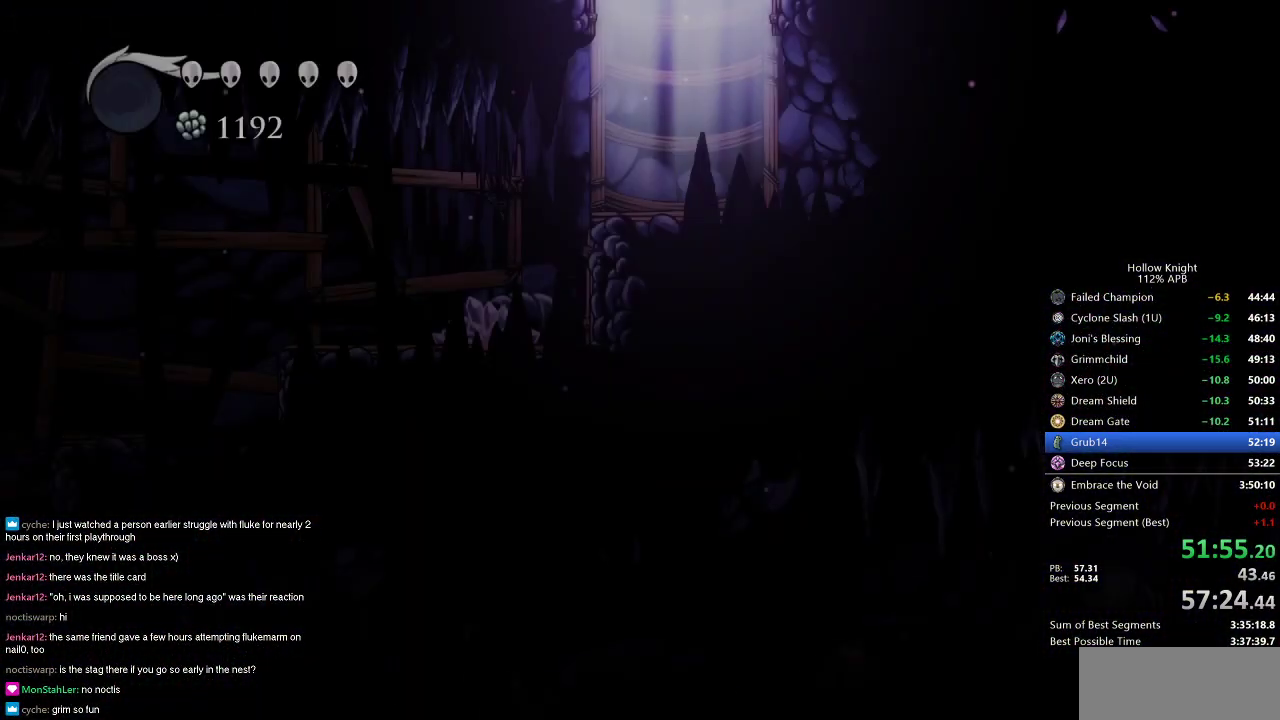
{"keys": ["left", "nail"], "events": []}
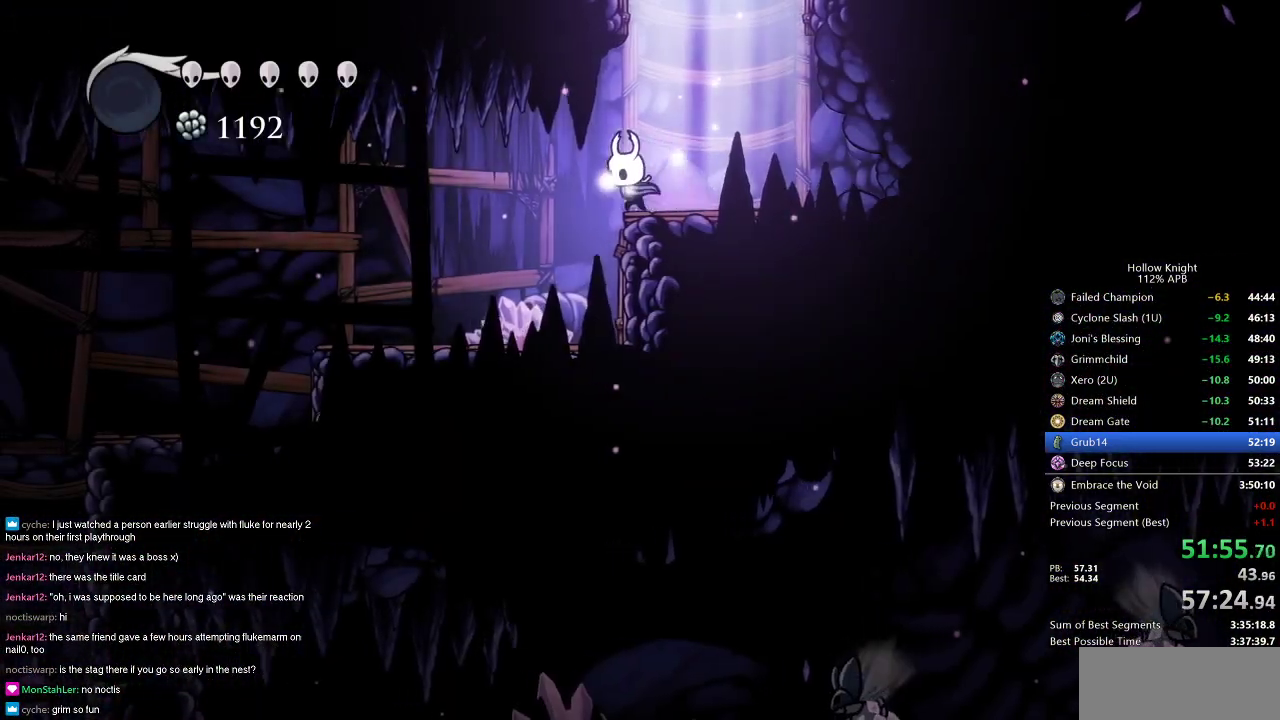
{"keys": ["left", "nail"], "events": [[34, "dash", "down"], [184, "dash", "up"]]}
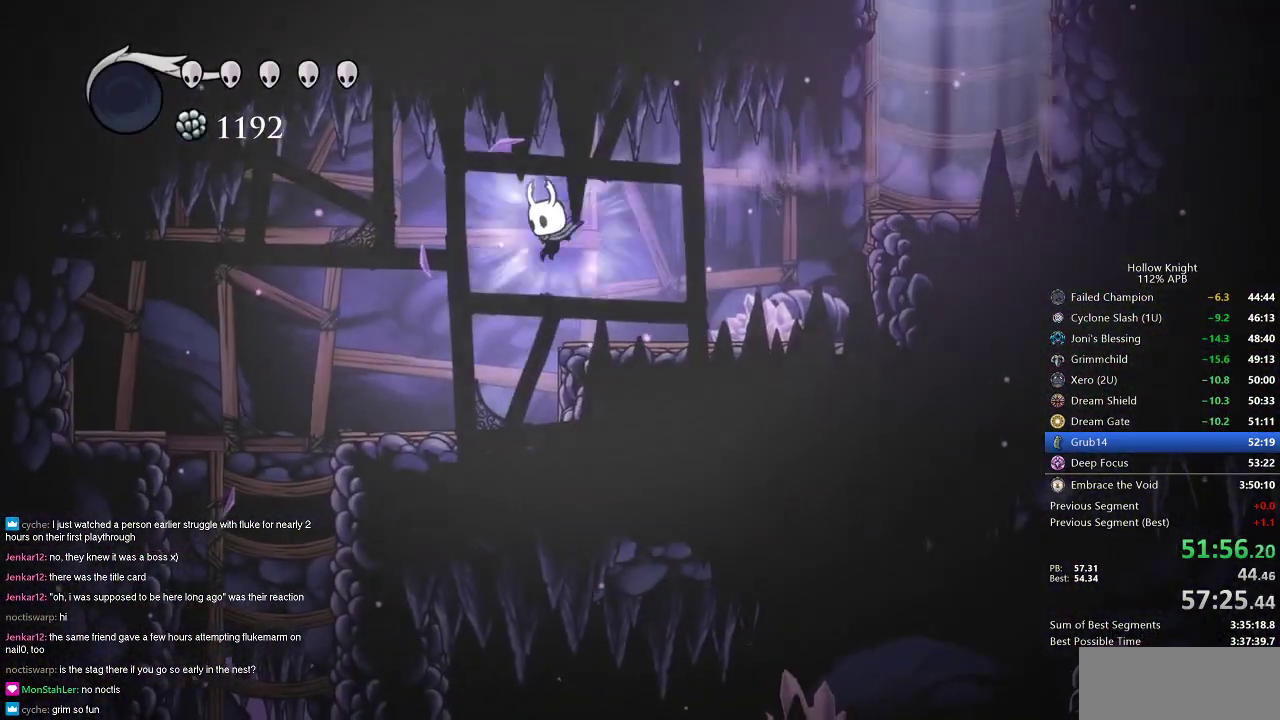
{"keys": ["left", "nail"], "events": [[300, "jump", "down"], [433, "jump", "up"]]}
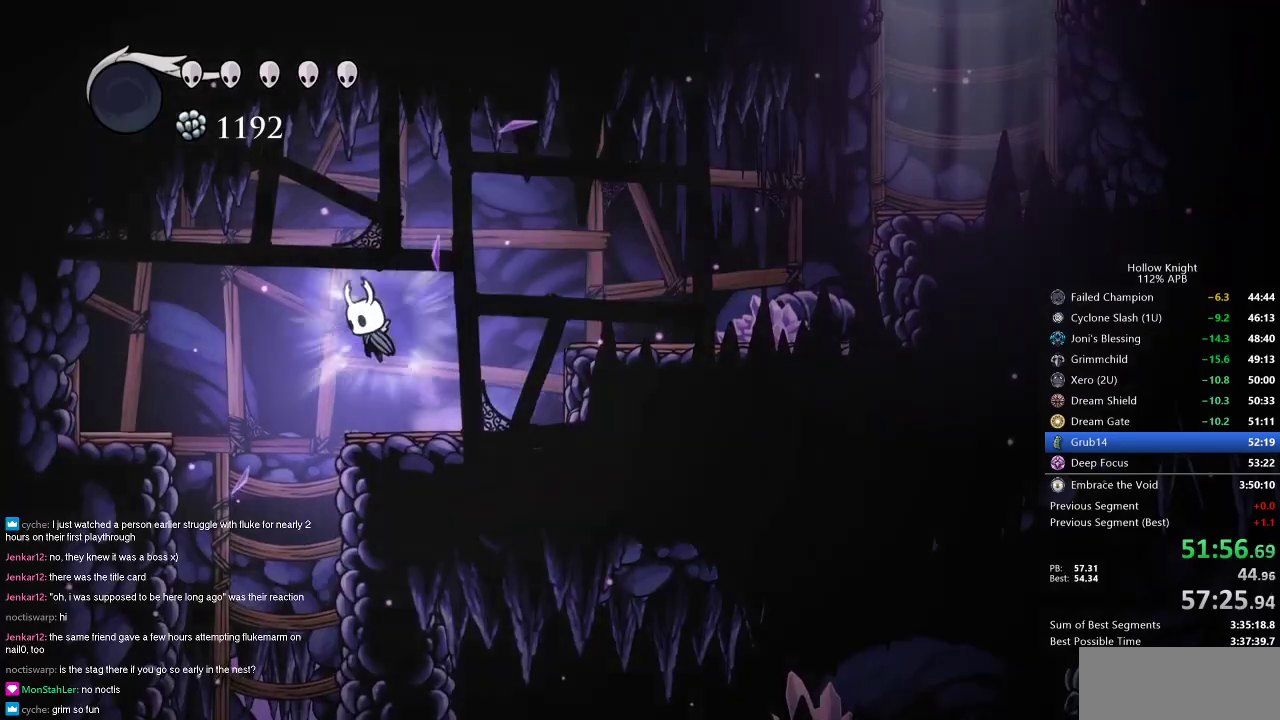
{"keys": ["nail"], "events": [[217, "left", "up"]]}
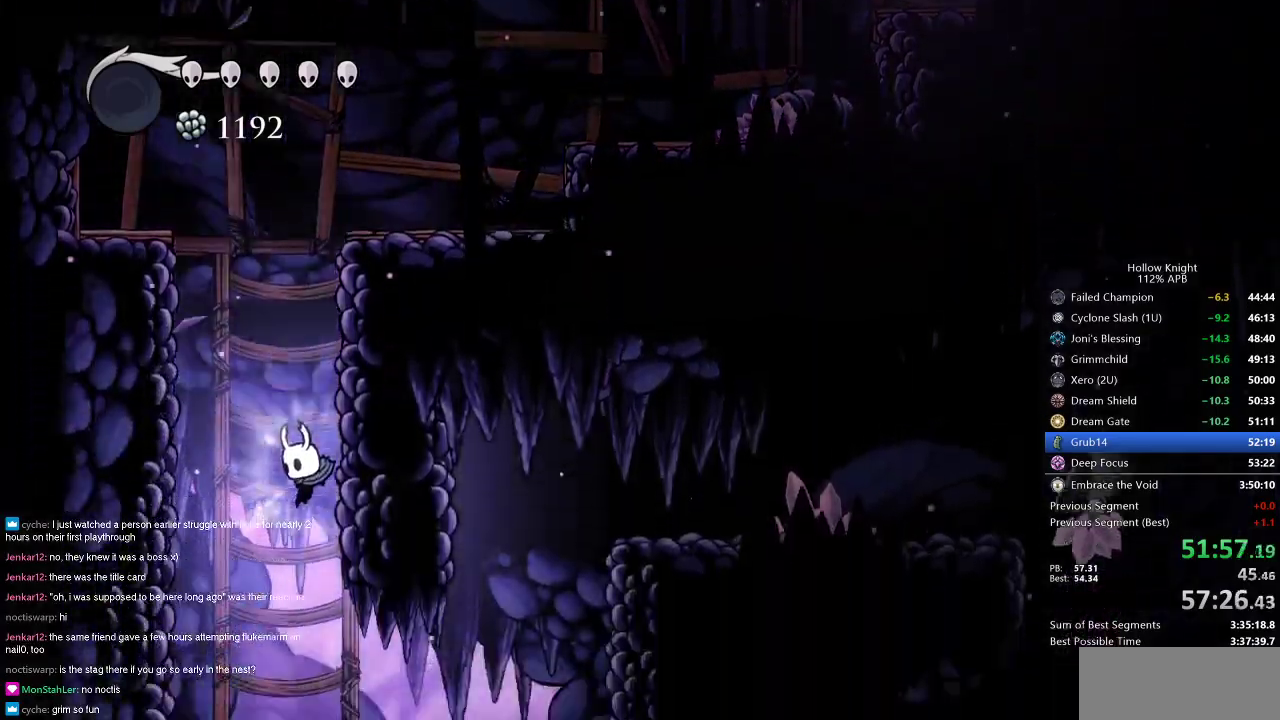
{"keys": ["nail", "right"], "events": [[50, "right", "down"]]}
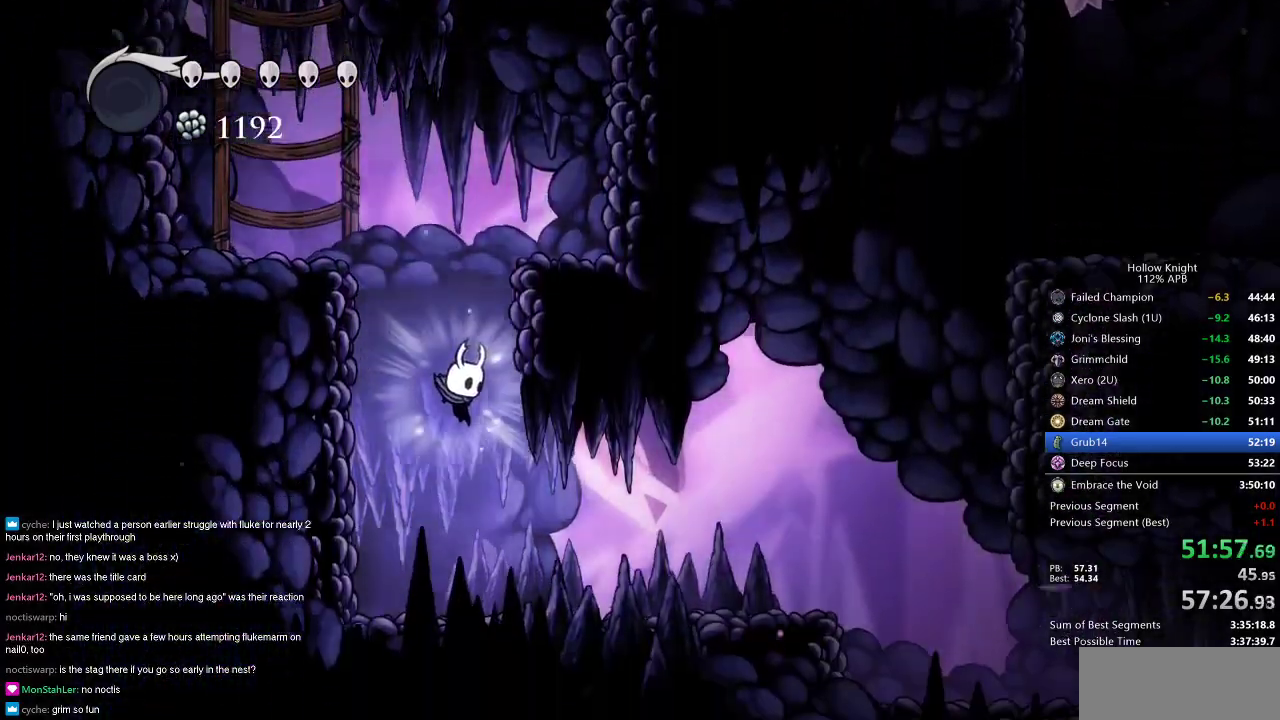
{"keys": ["nail", "right"], "events": [[150, "dash", "down"], [250, "dash", "up"]]}
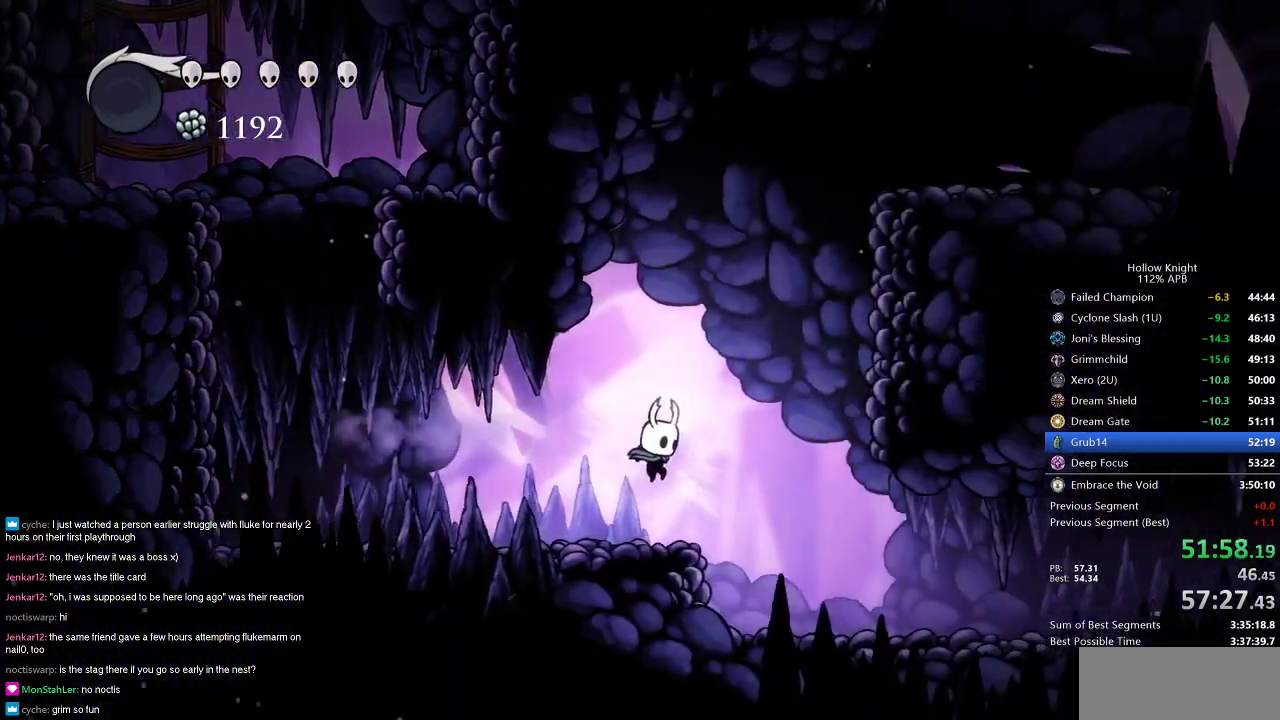
{"keys": ["nail", "right"], "events": [[417, "dash", "down"], [500, "dash", "up"]]}
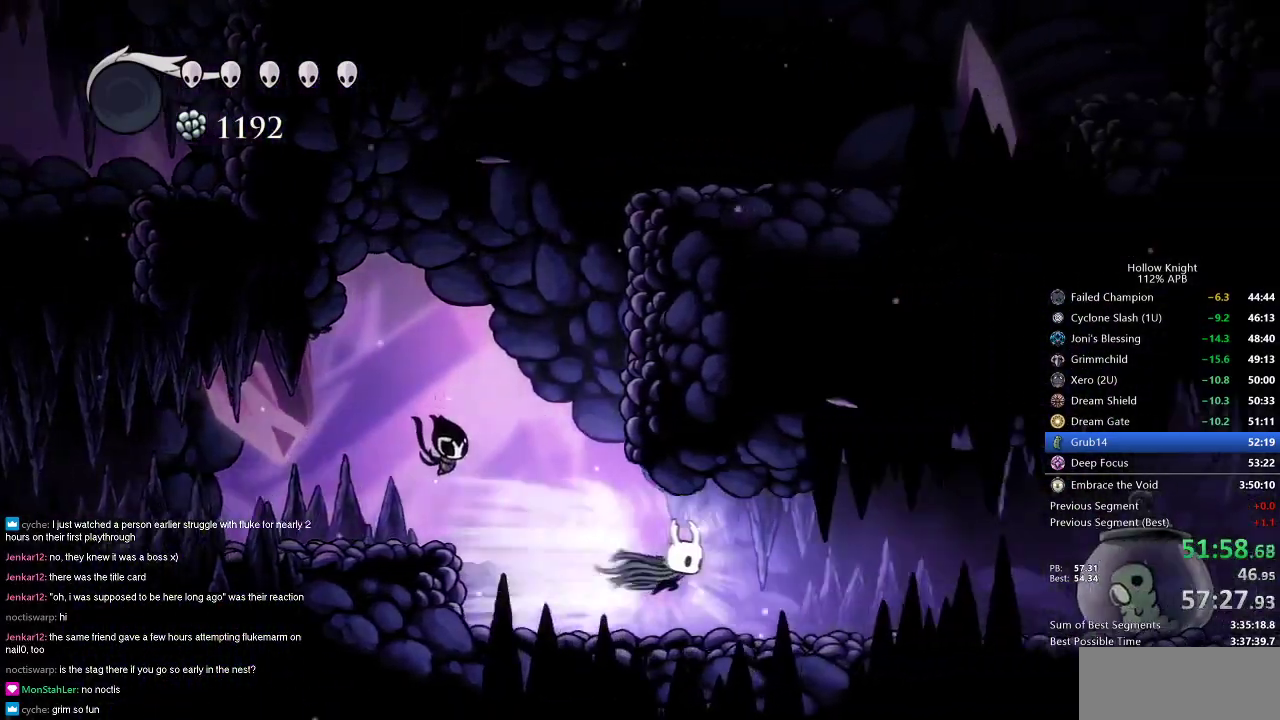
{"keys": ["jump", "nail", "right"], "events": [[417, "jump", "down"]]}